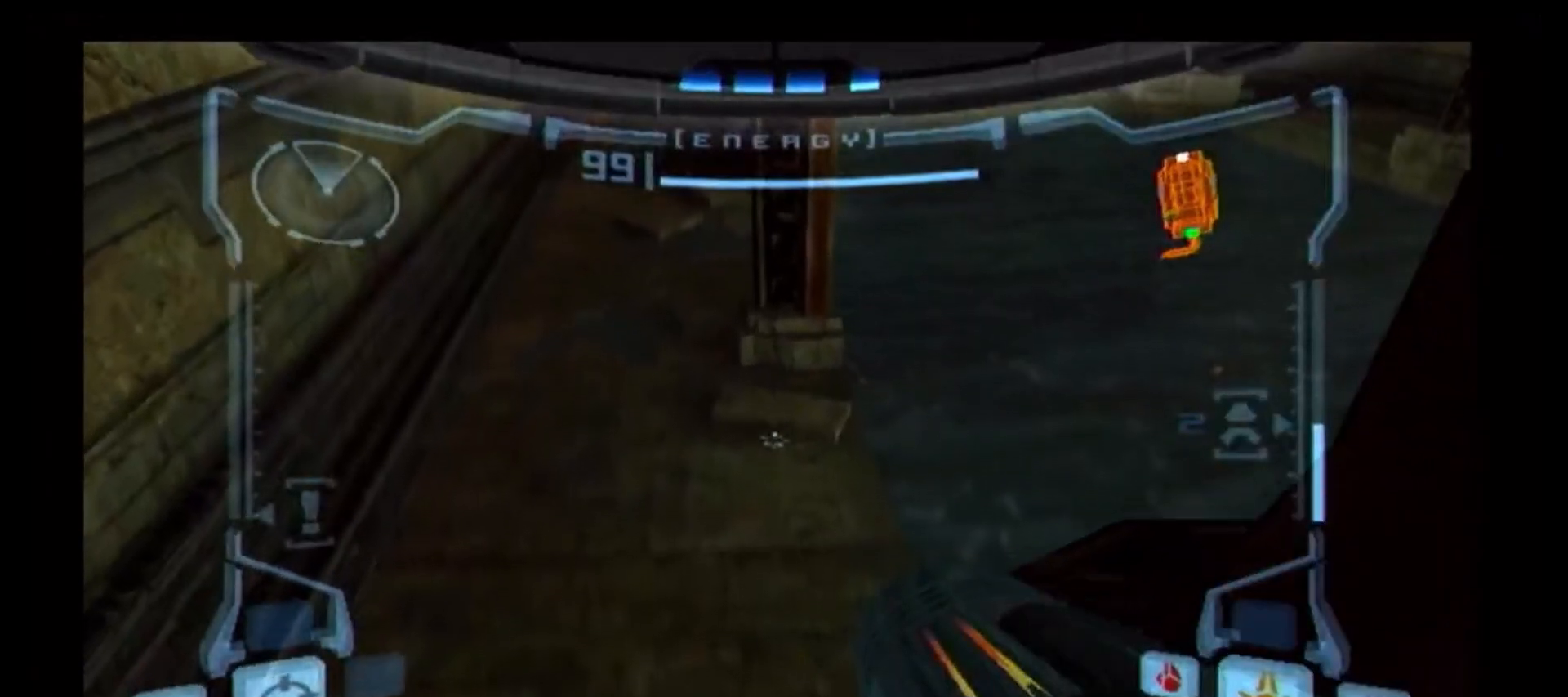
Gameplay with a controller (Nintendo layout); each line is a JSON object with the inputs held at the frame after it. "events" lists button and stick changes between this image and that frame as [ms after this image, input, new state], when the widget could be followed in between. Not read: L3 R1 R3.
{"buttons": ["L1"], "left_stick": "center", "right_stick": "center", "events": []}
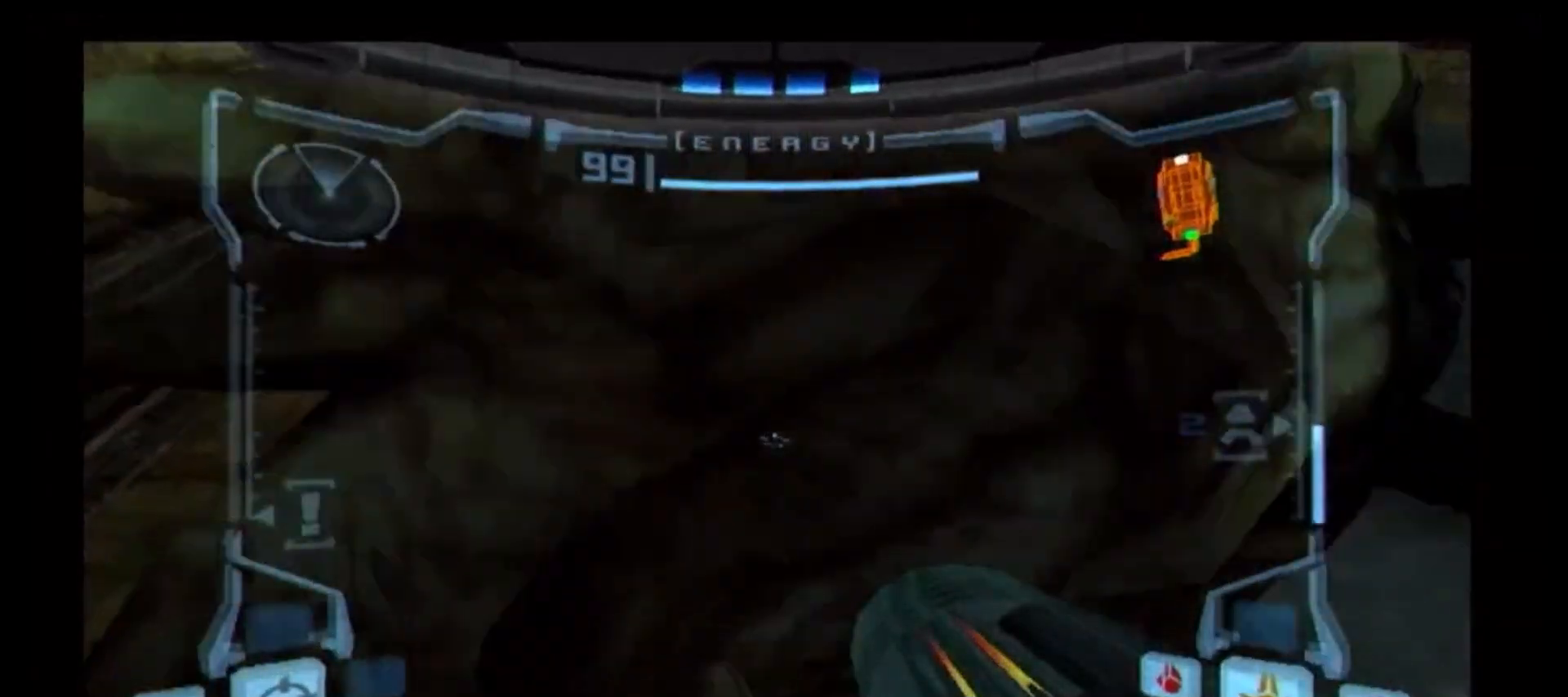
{"buttons": ["L1"], "left_stick": "up", "right_stick": "center", "events": [[33, "B", "down"], [33, "left_stick", "up"], [483, "B", "up"]]}
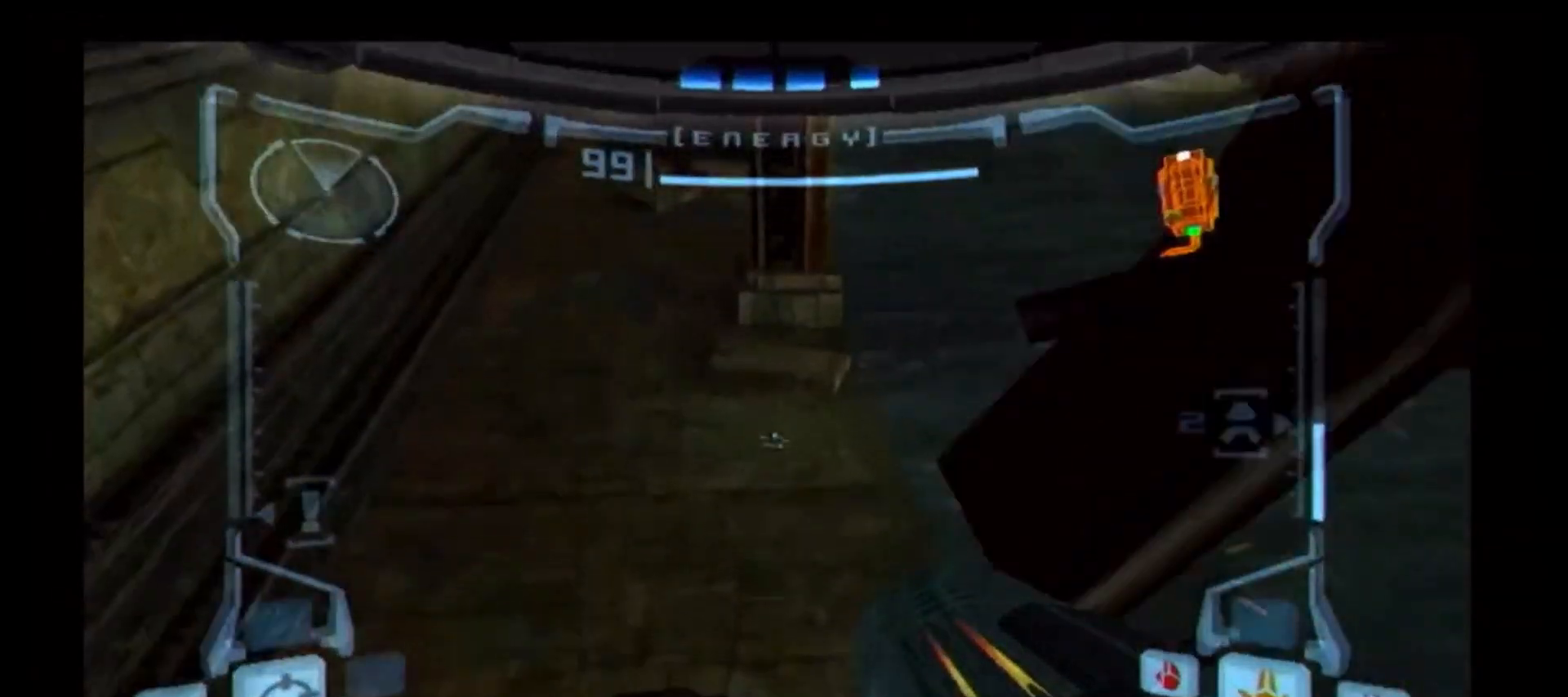
{"buttons": ["L1"], "left_stick": "center", "right_stick": "center", "events": [[117, "left_stick", "center"]]}
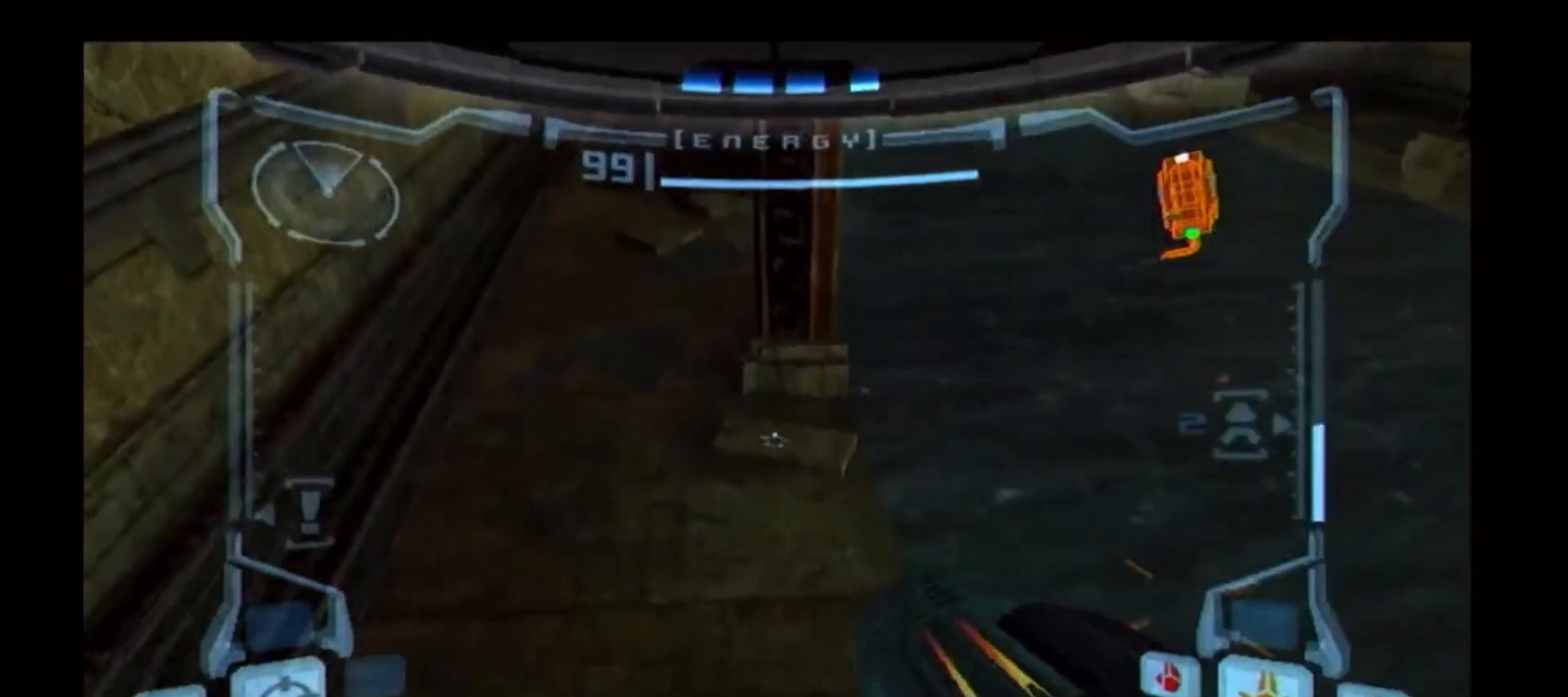
{"buttons": [], "left_stick": "down", "right_stick": "center", "events": [[367, "L1", "up"], [417, "left_stick", "down"]]}
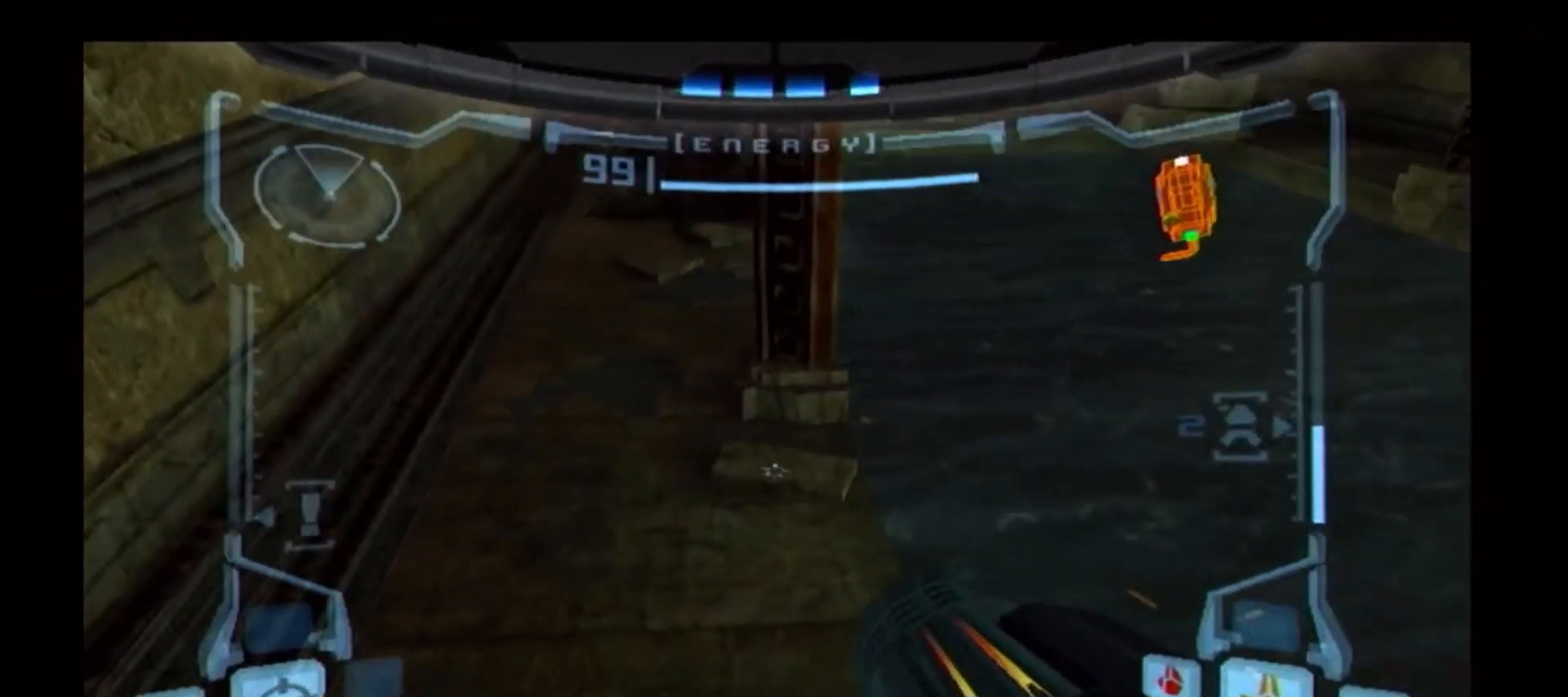
{"buttons": [], "left_stick": "down", "right_stick": "center", "events": []}
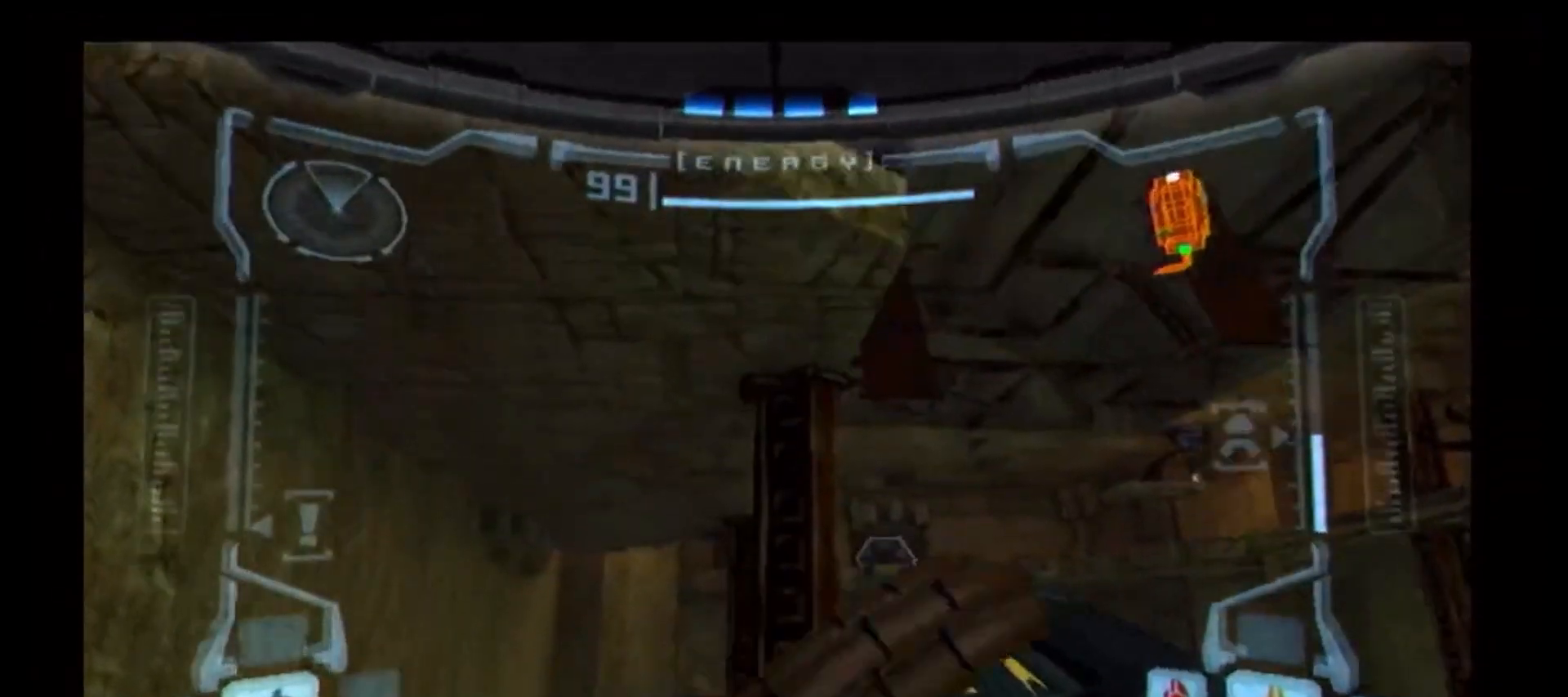
{"buttons": [], "left_stick": "right", "right_stick": "center", "events": [[500, "left_stick", "right"]]}
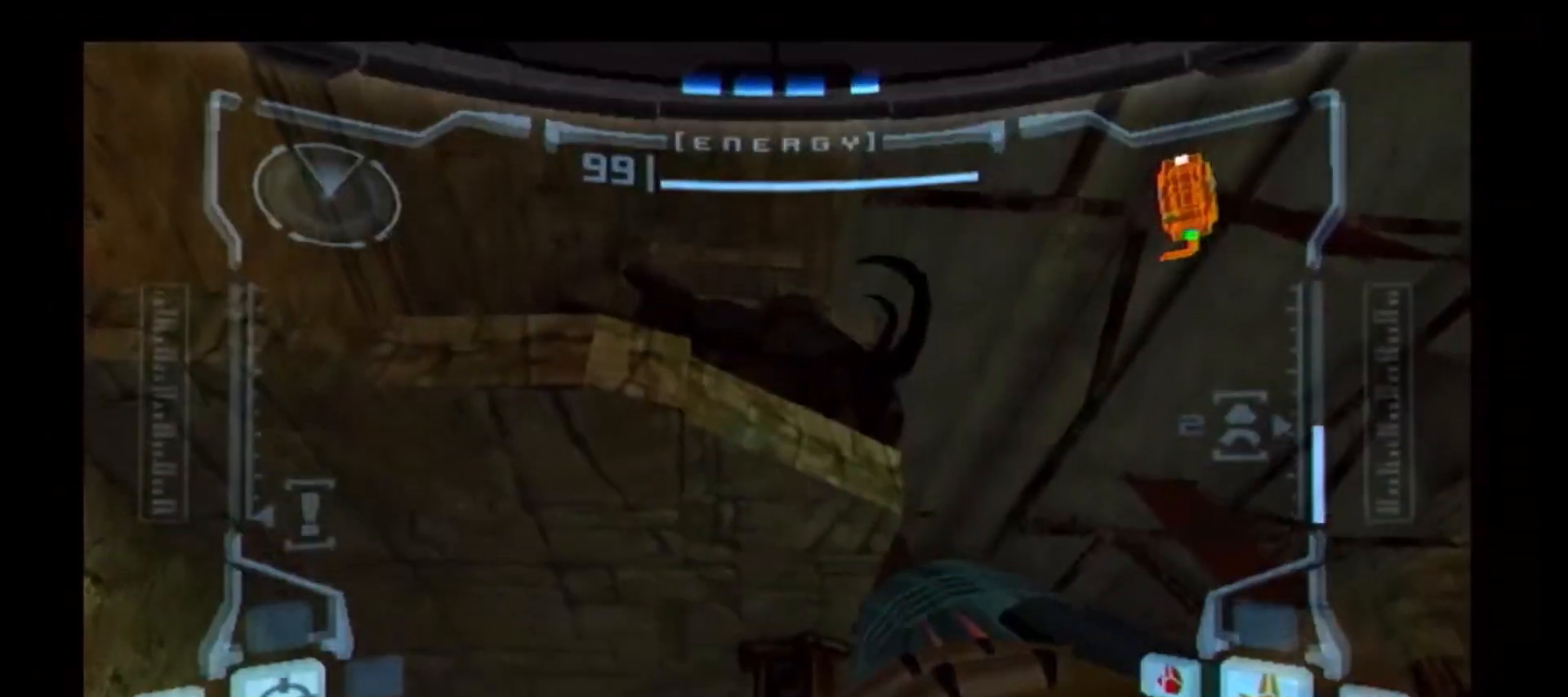
{"buttons": [], "left_stick": "up-right", "right_stick": "center", "events": [[433, "left_stick", "up-right"]]}
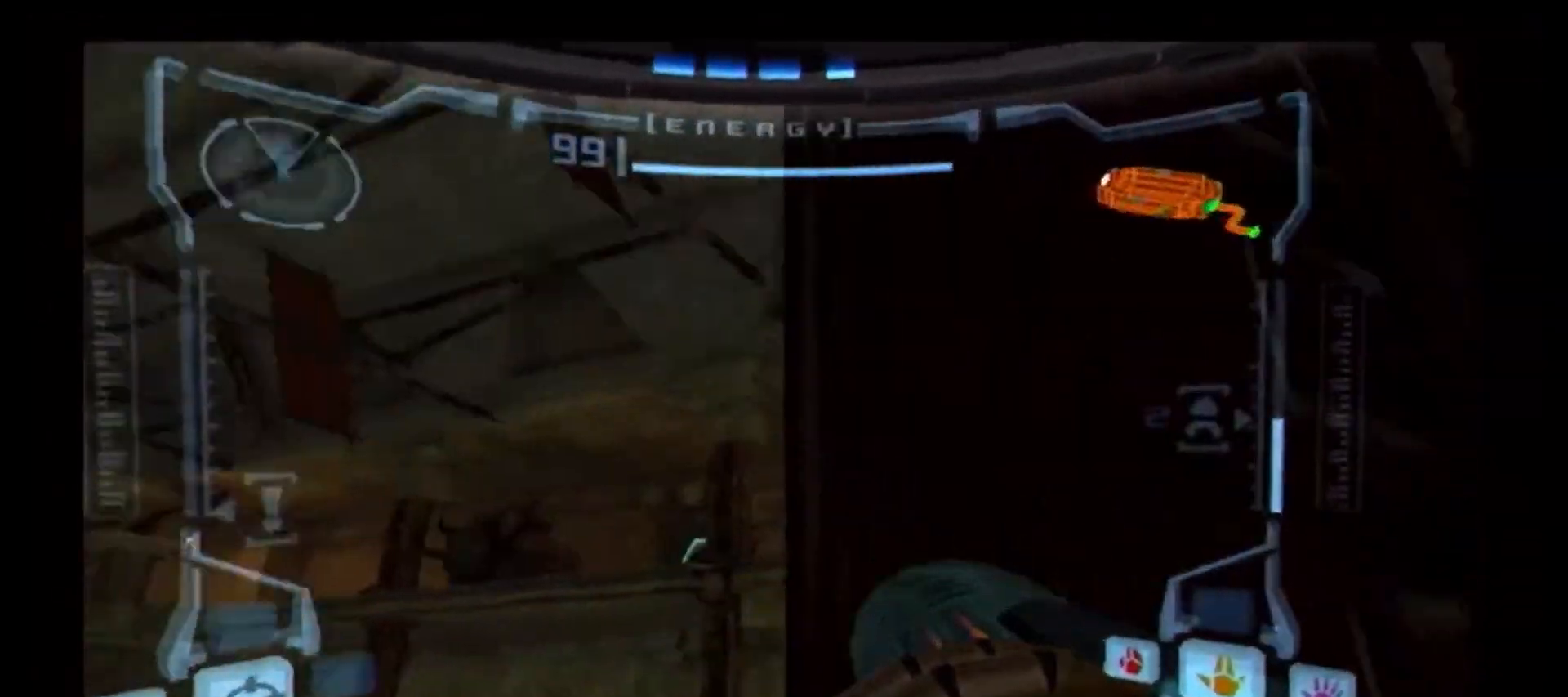
{"buttons": [], "left_stick": "up", "right_stick": "center", "events": [[233, "left_stick", "up"]]}
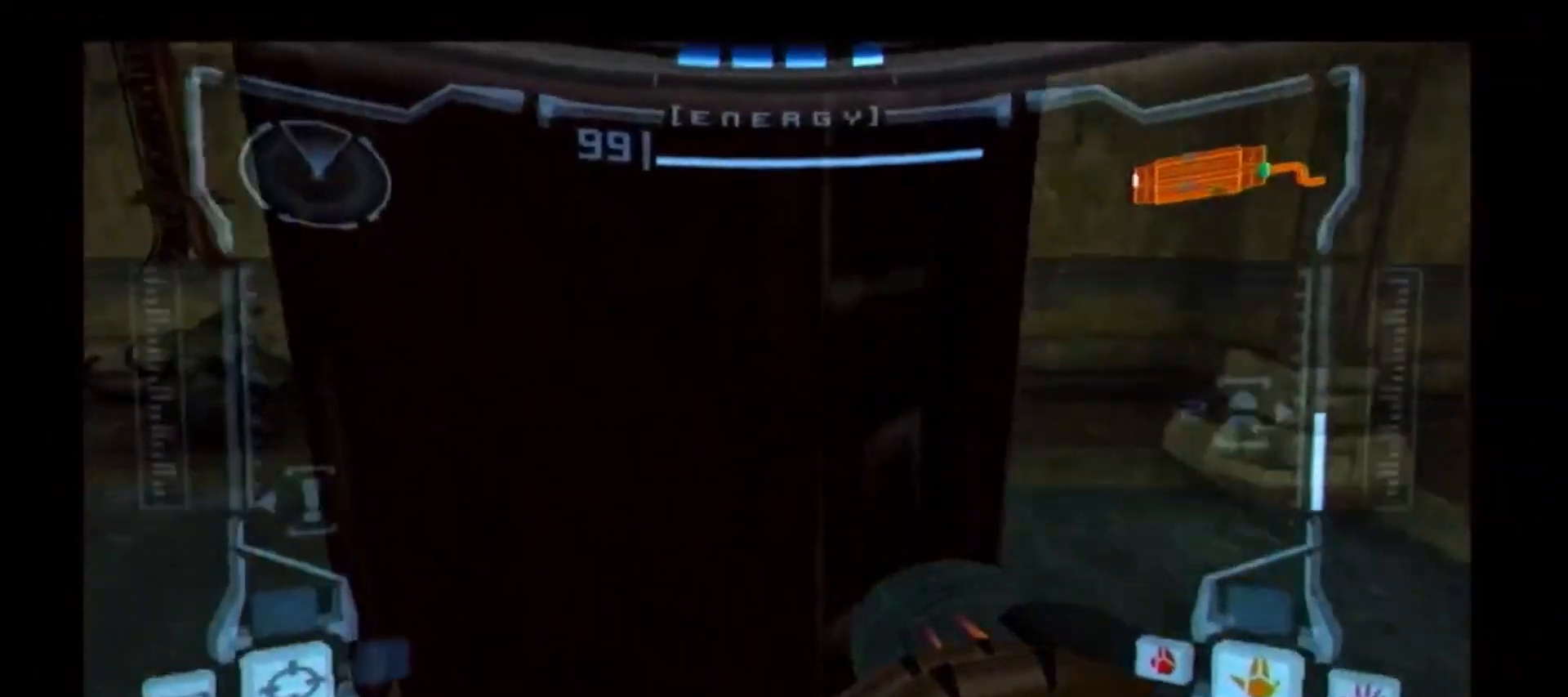
{"buttons": [], "left_stick": "up", "right_stick": "center", "events": [[167, "A", "down"], [267, "A", "up"]]}
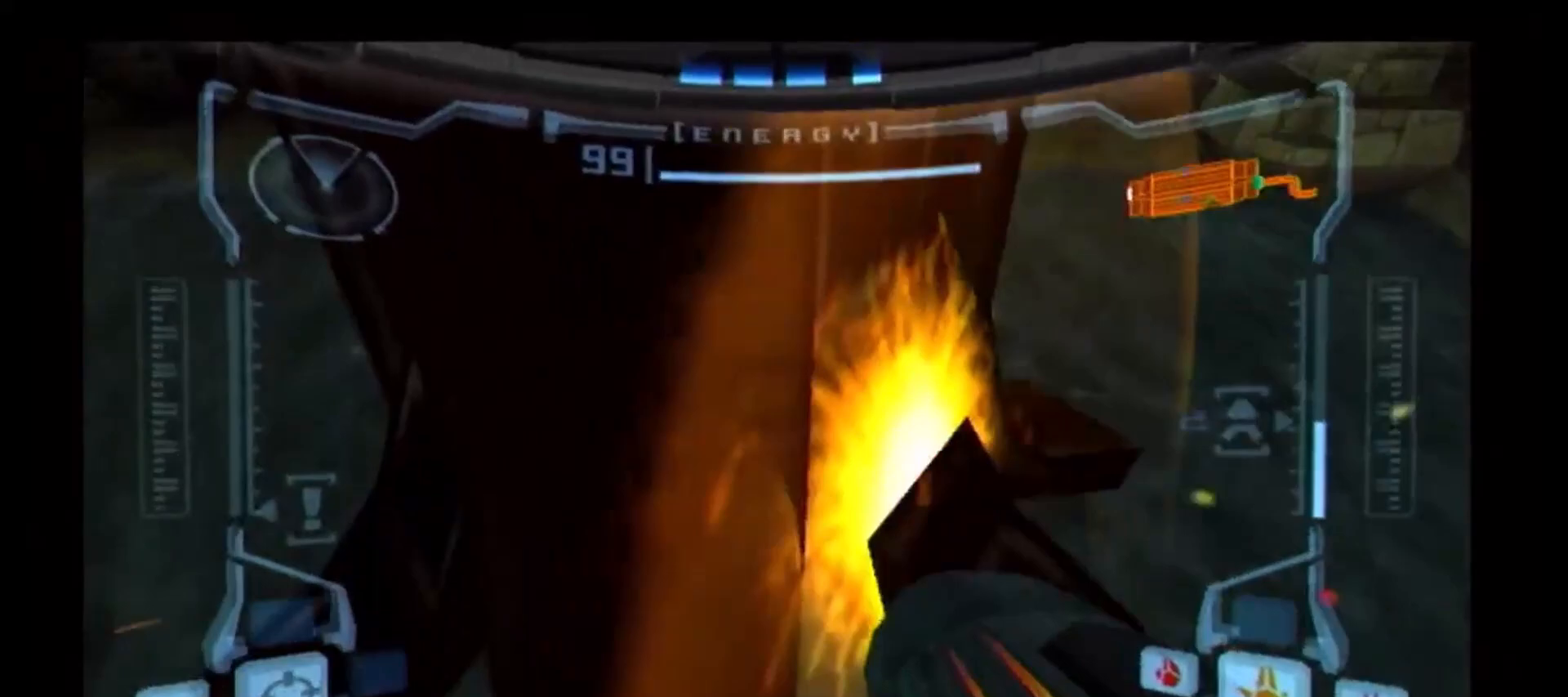
{"buttons": [], "left_stick": "up", "right_stick": "center", "events": []}
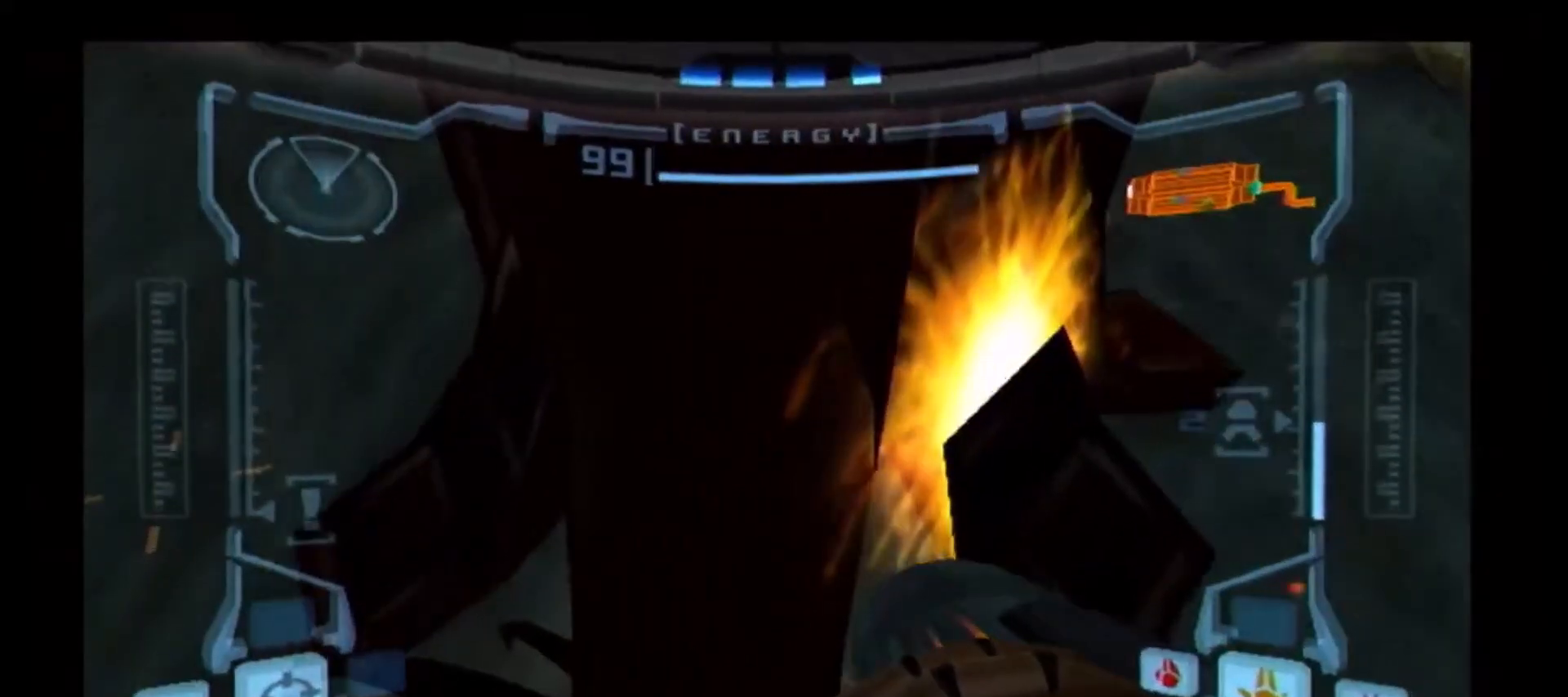
{"buttons": ["L1"], "left_stick": "center", "right_stick": "center", "events": [[383, "L1", "down"], [400, "left_stick", "center"]]}
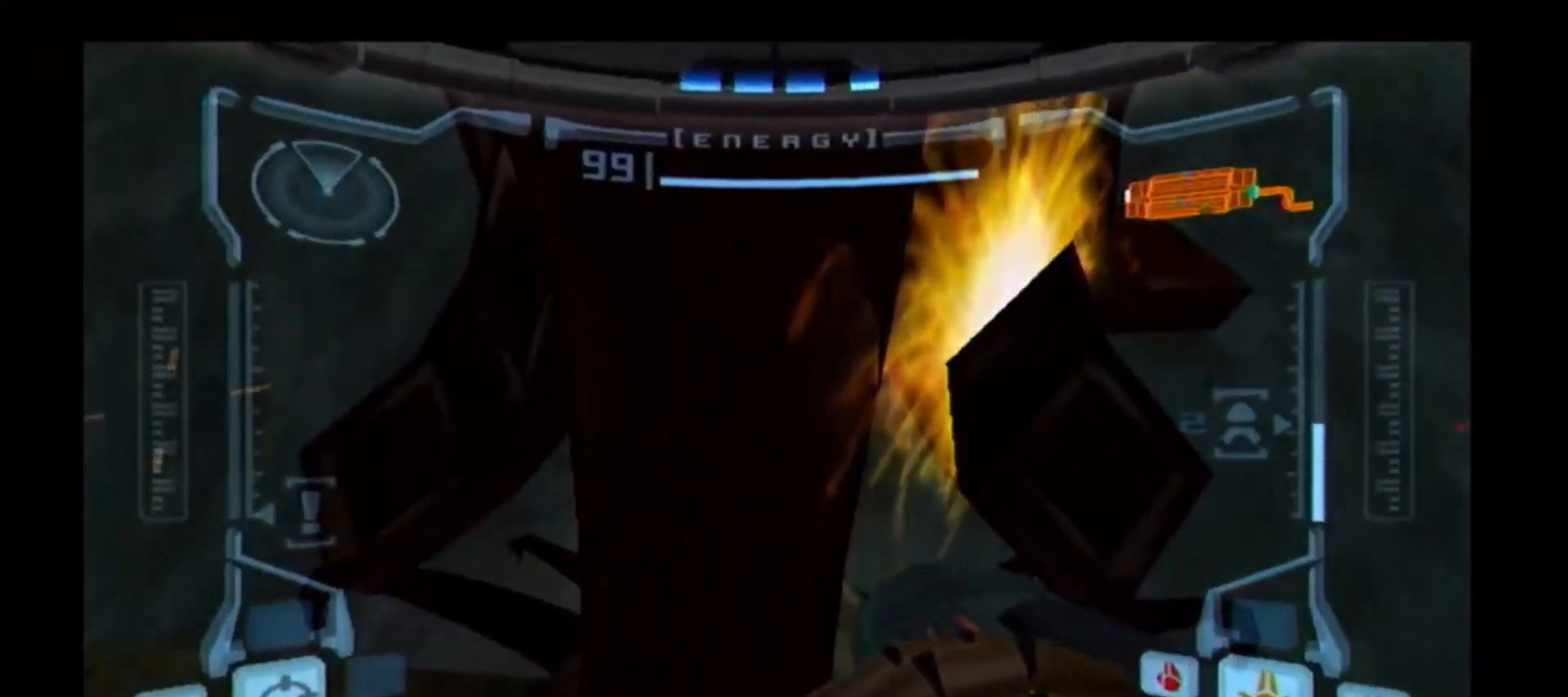
{"buttons": ["L1"], "left_stick": "center", "right_stick": "center", "events": []}
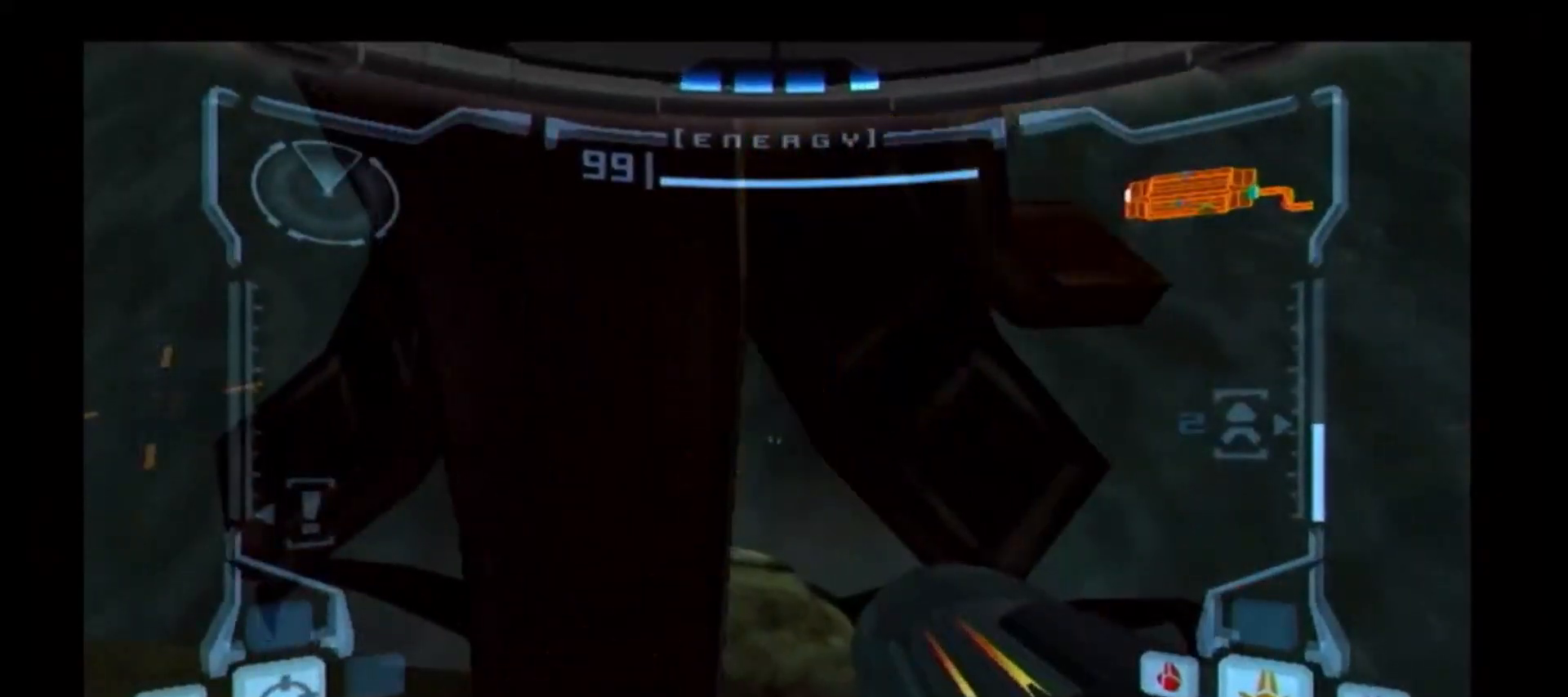
{"buttons": [], "left_stick": "up", "right_stick": "center", "events": [[117, "L1", "up"], [167, "left_stick", "up-left"], [317, "left_stick", "up"]]}
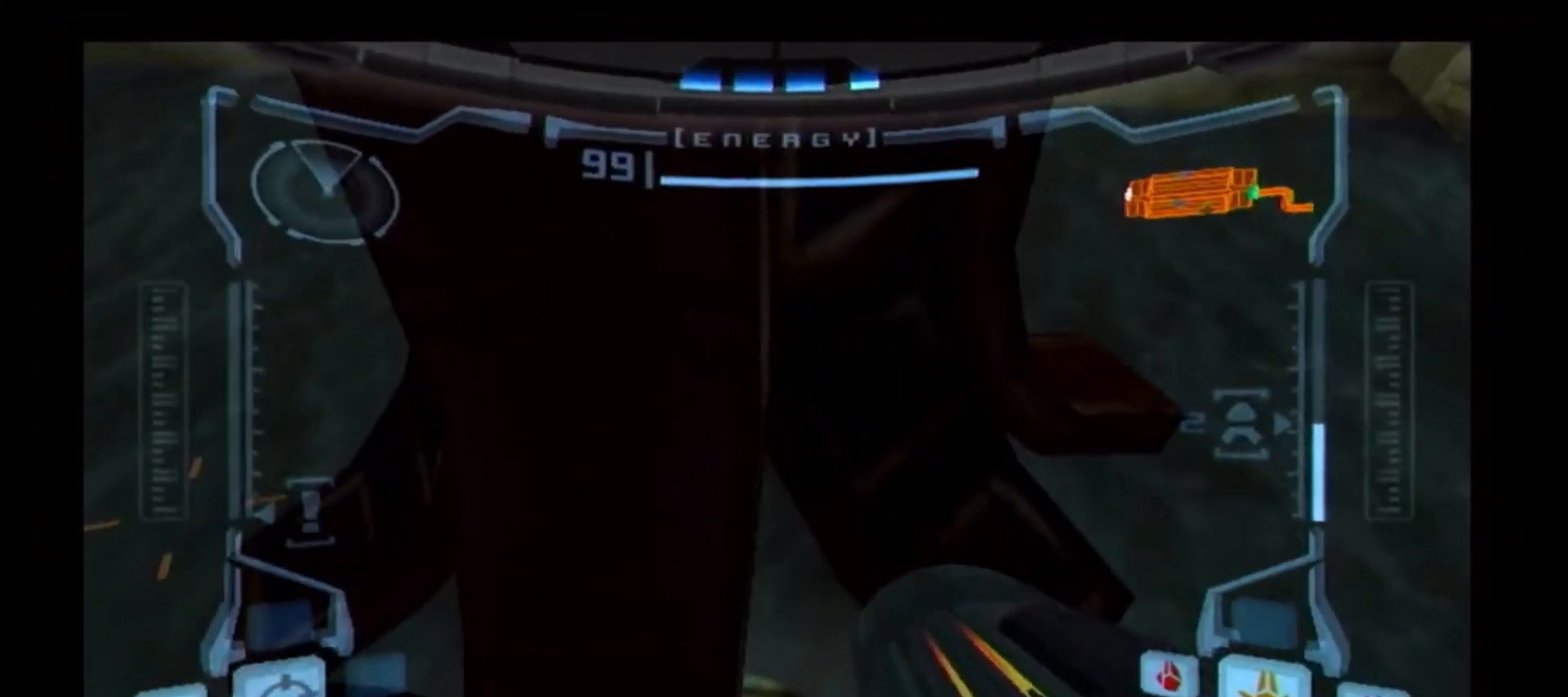
{"buttons": [], "left_stick": "up-right", "right_stick": "center", "events": [[83, "left_stick", "center"], [100, "L1", "down"], [217, "left_stick", "left"], [317, "left_stick", "center"], [483, "L1", "up"], [500, "left_stick", "up-right"]]}
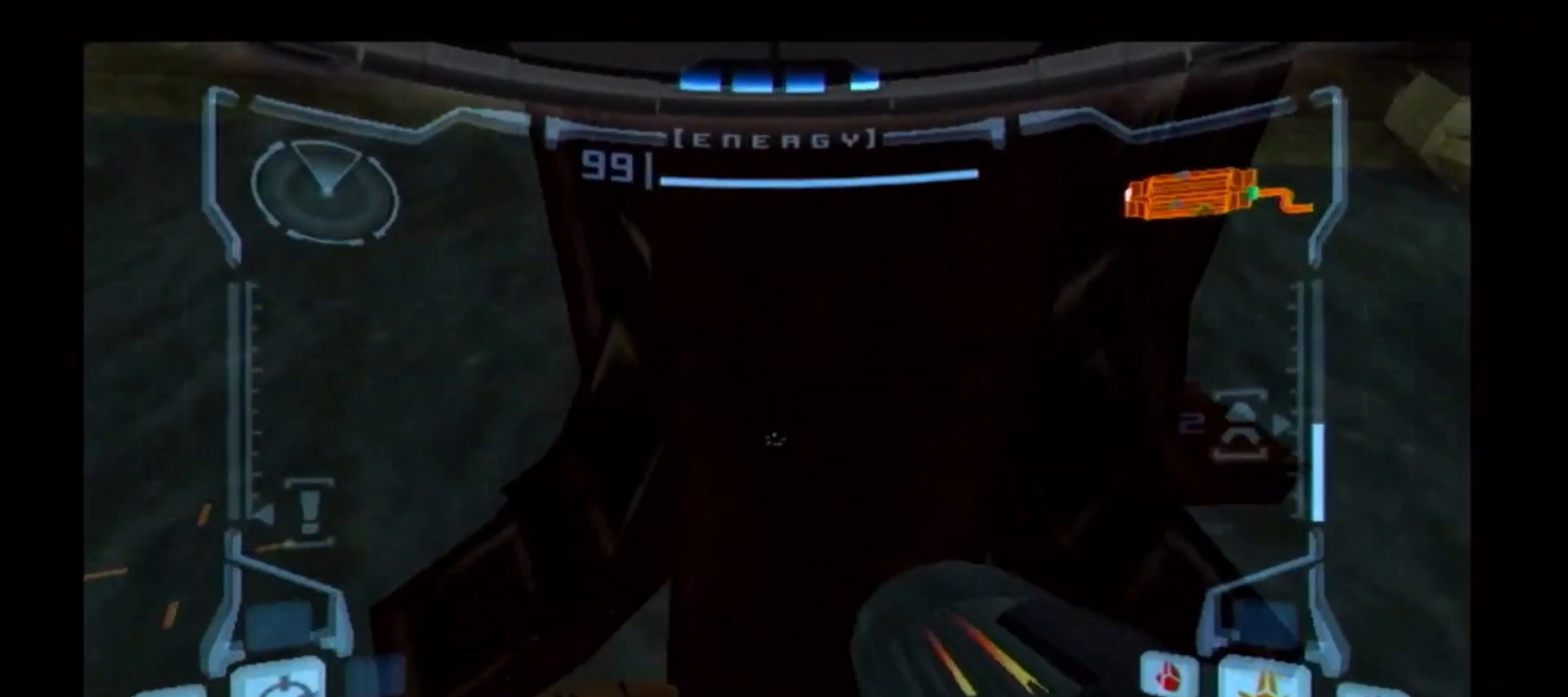
{"buttons": [], "left_stick": "up", "right_stick": "center", "events": [[50, "left_stick", "up"]]}
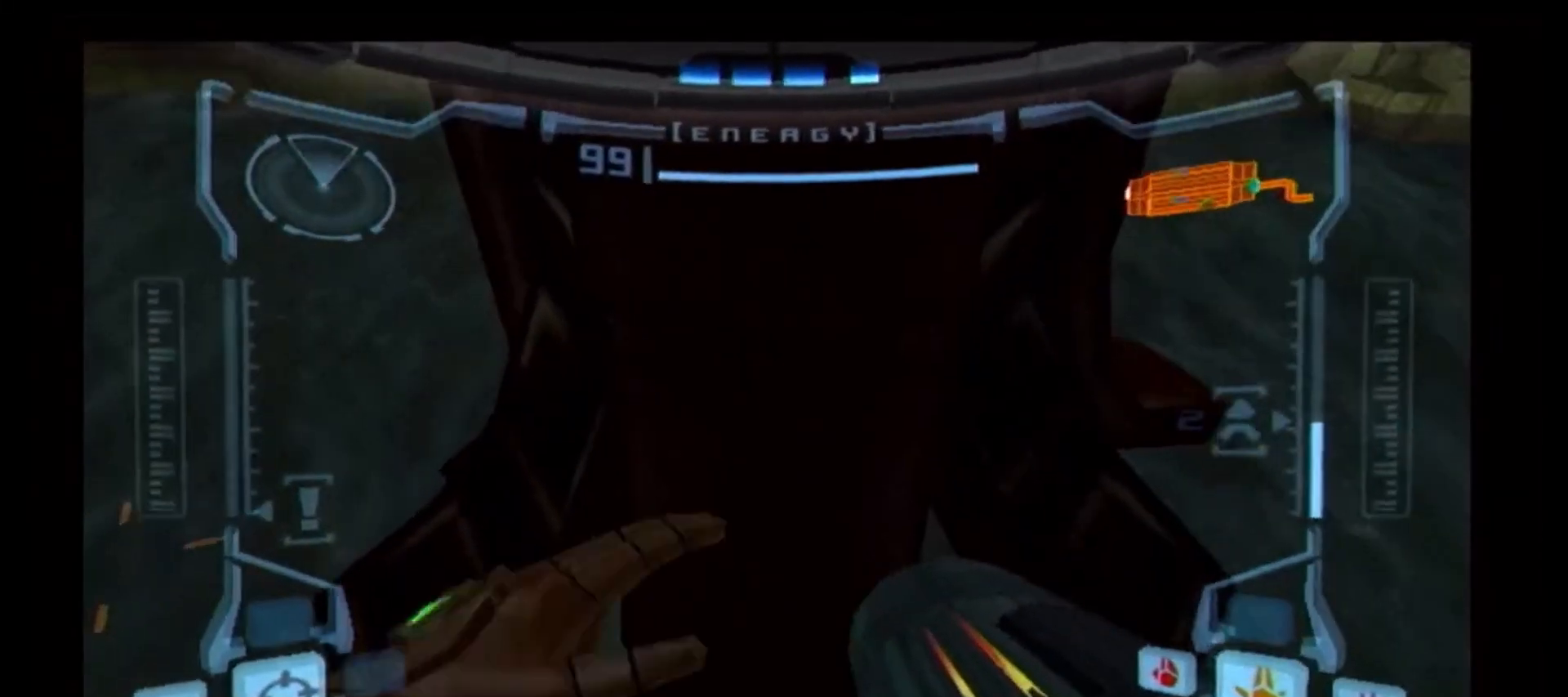
{"buttons": ["L1"], "left_stick": "center", "right_stick": "center", "events": [[150, "left_stick", "center"], [167, "L1", "down"], [350, "left_stick", "up"], [450, "left_stick", "center"]]}
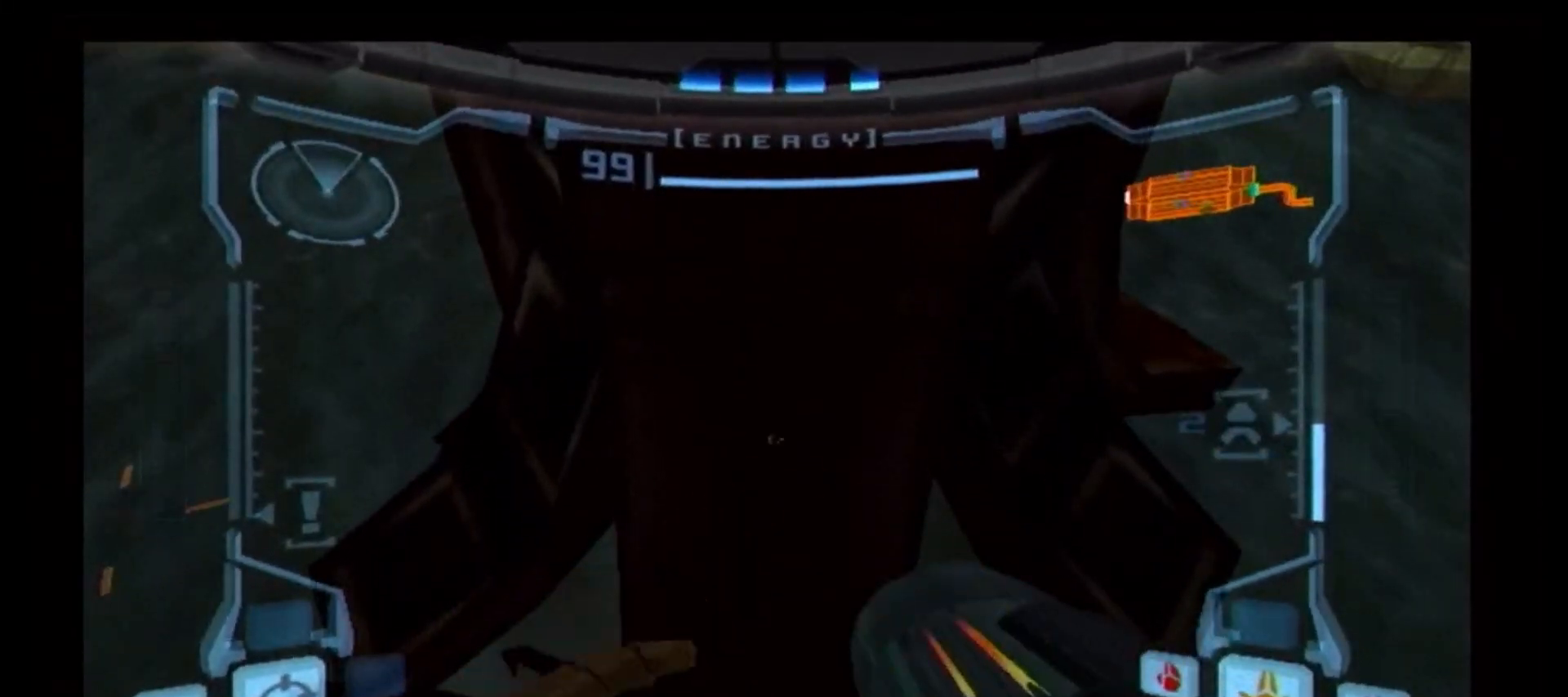
{"buttons": ["X", "L1"], "left_stick": "center", "right_stick": "center", "events": [[450, "X", "down"]]}
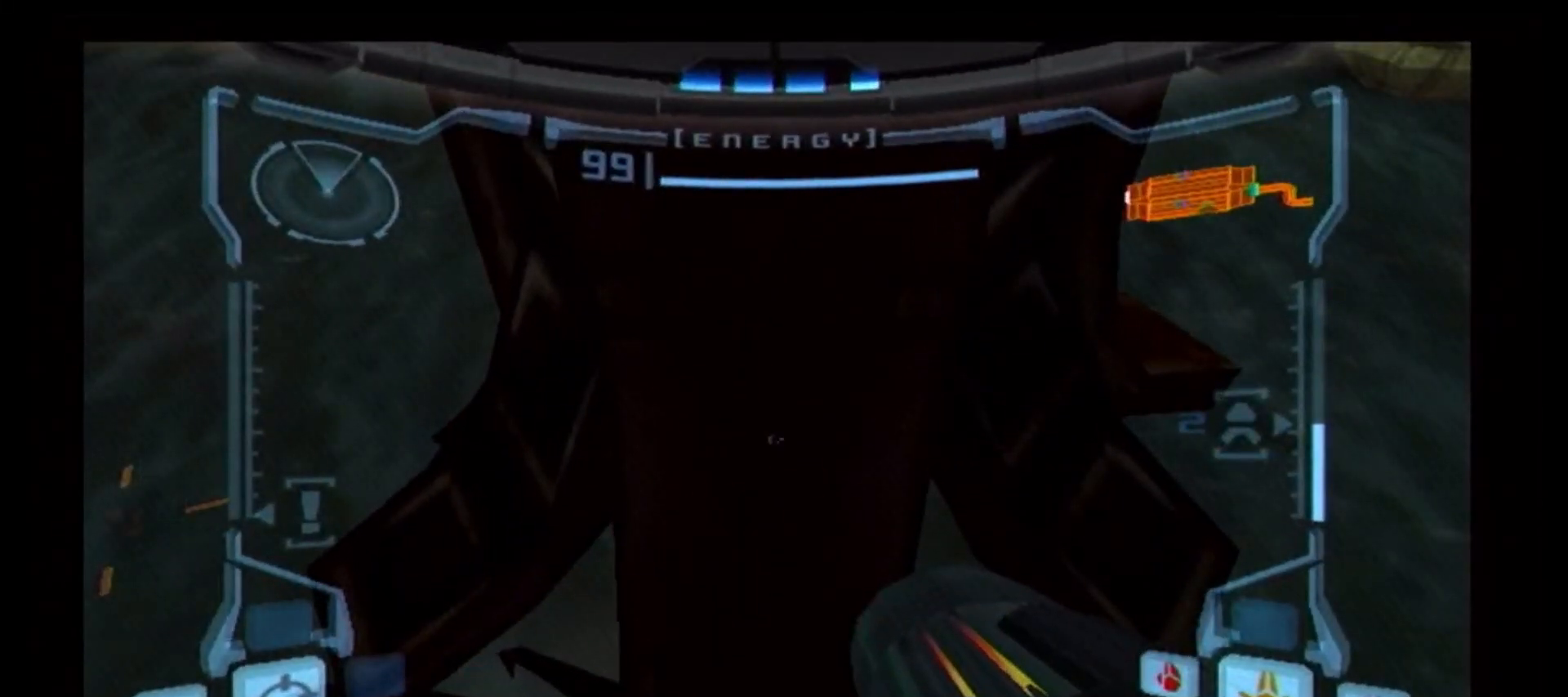
{"buttons": [], "left_stick": "center", "right_stick": "center", "events": [[67, "X", "up"], [83, "L1", "up"]]}
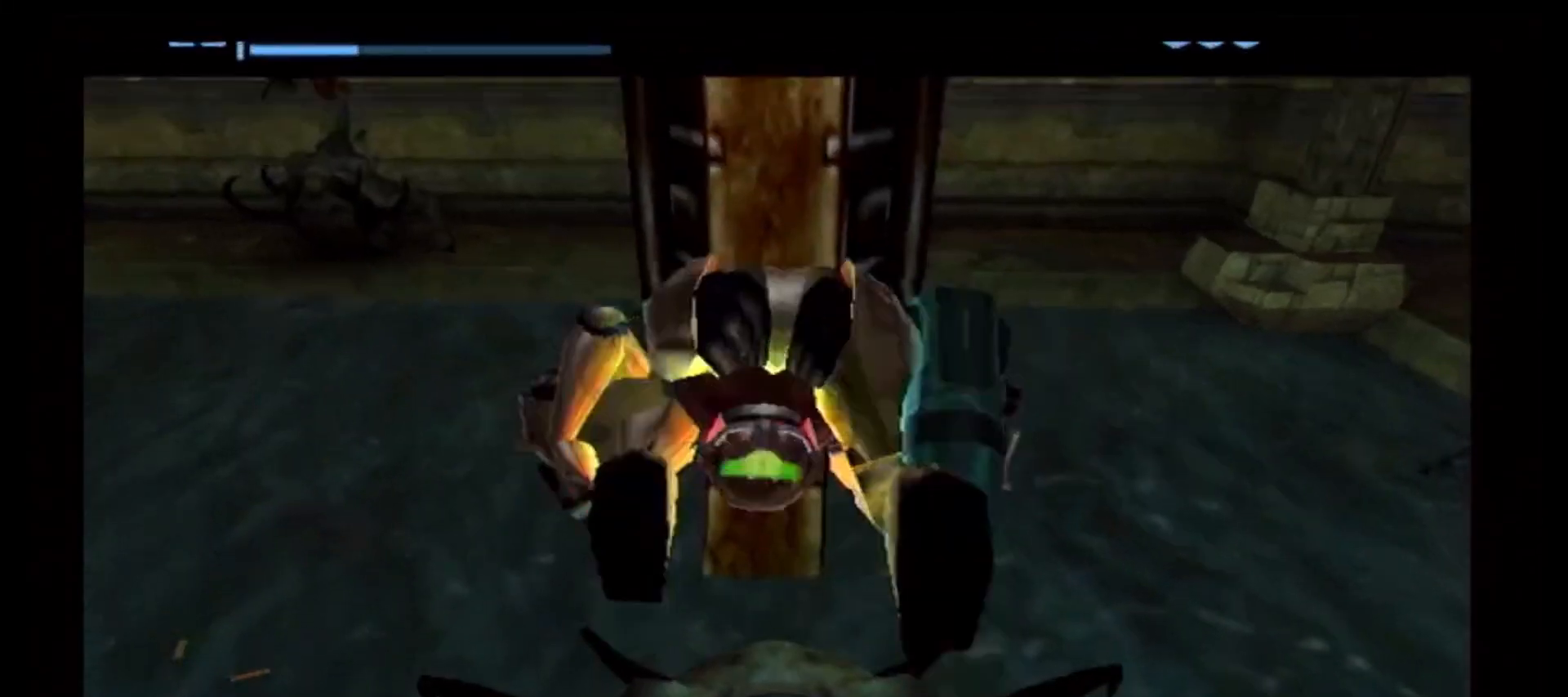
{"buttons": [], "left_stick": "center", "right_stick": "center", "events": []}
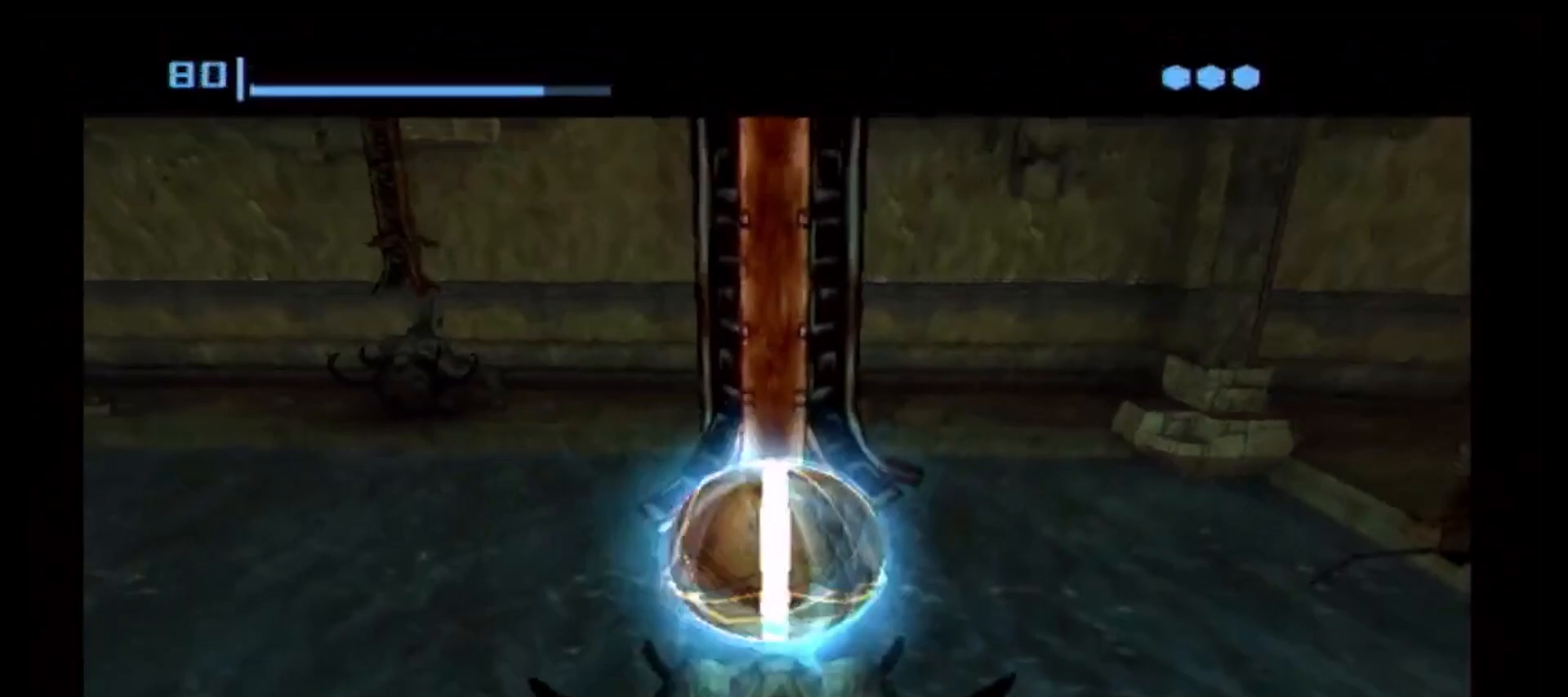
{"buttons": ["X"], "left_stick": "center", "right_stick": "center", "events": [[450, "X", "down"]]}
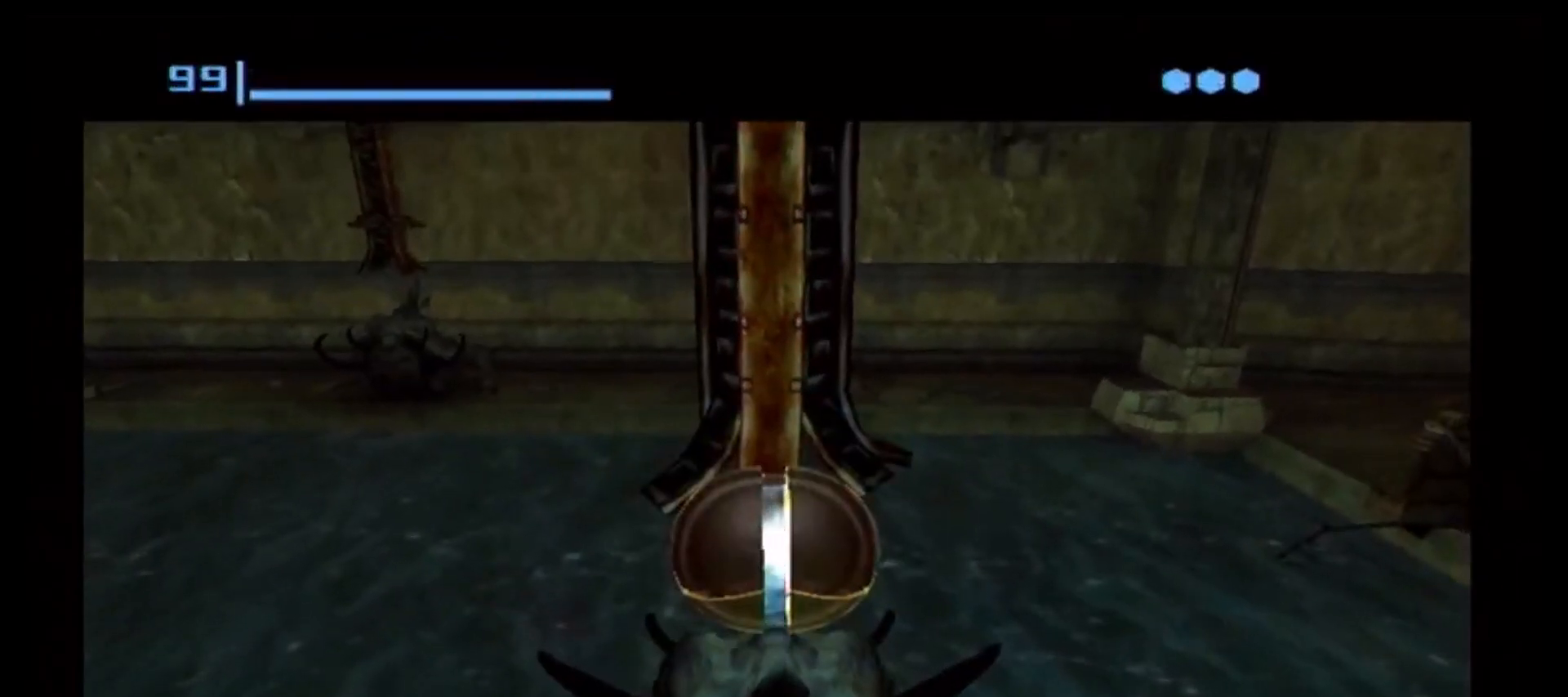
{"buttons": [], "left_stick": "center", "right_stick": "center", "events": [[50, "X", "up"]]}
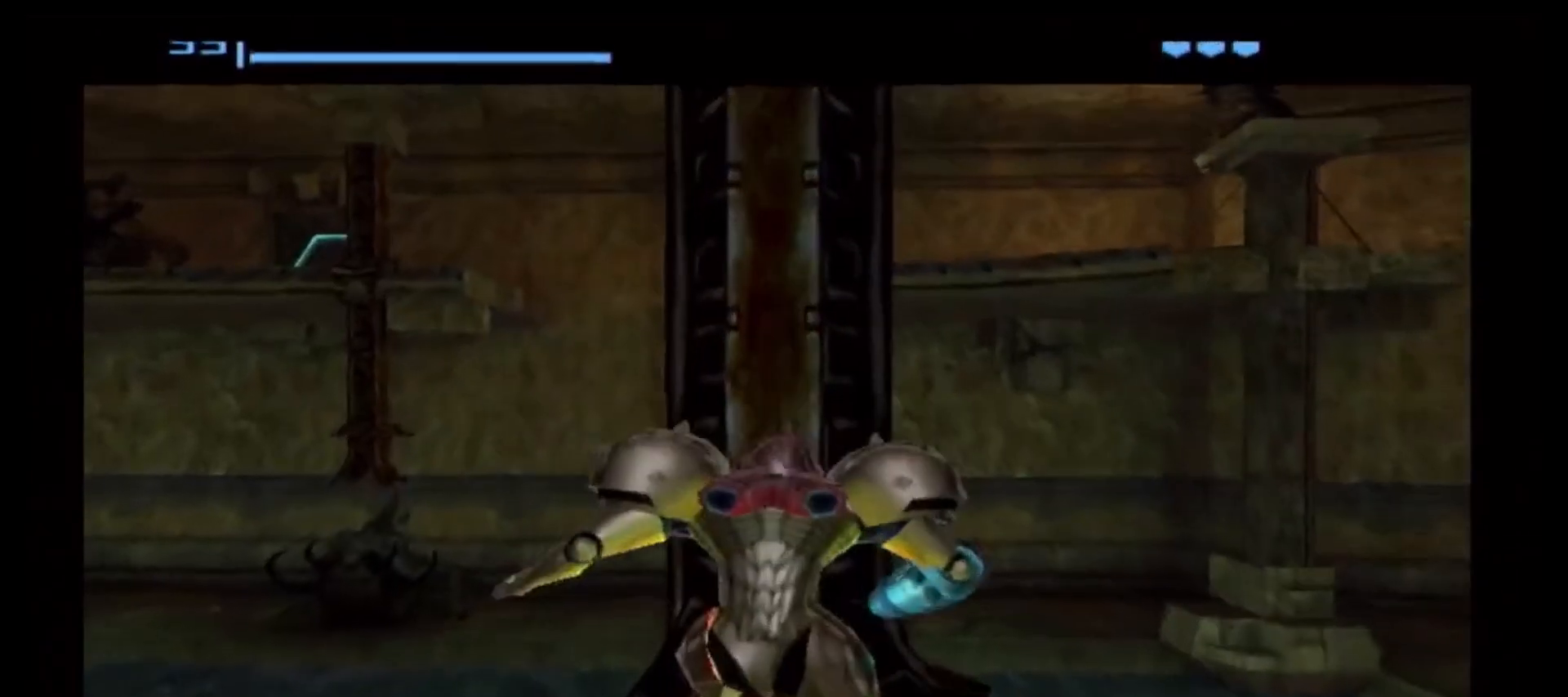
{"buttons": [], "left_stick": "center", "right_stick": "center", "events": []}
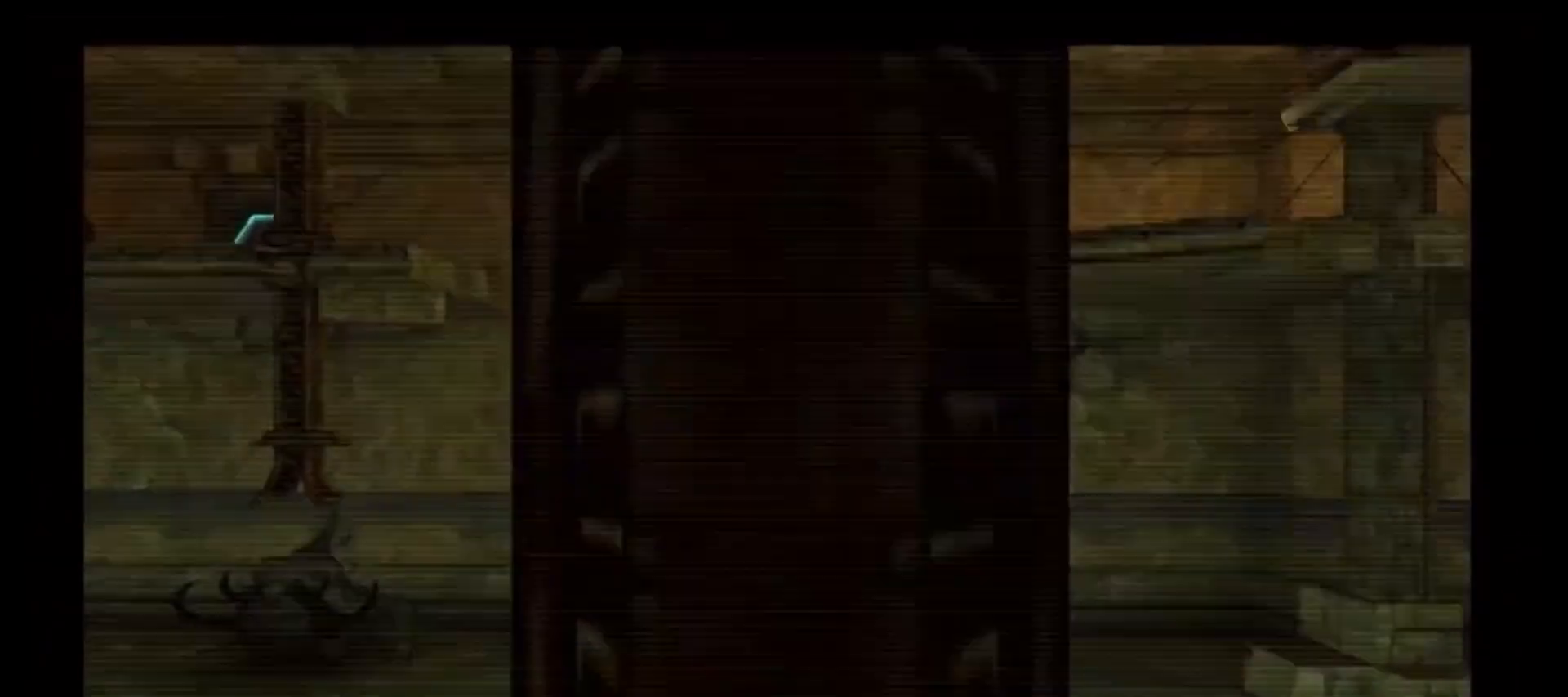
{"buttons": [], "left_stick": "left", "right_stick": "center", "events": [[117, "left_stick", "left"]]}
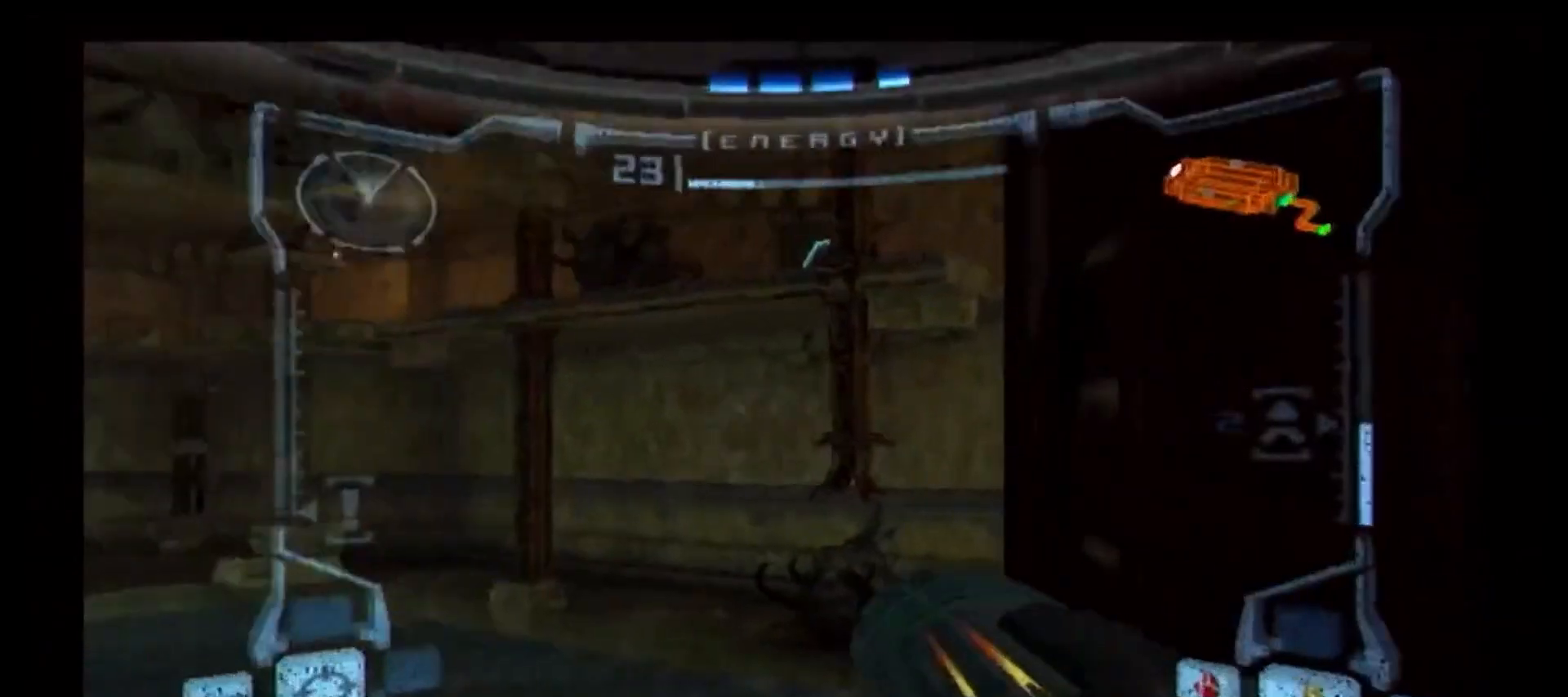
{"buttons": [], "left_stick": "center", "right_stick": "center", "events": [[350, "left_stick", "center"]]}
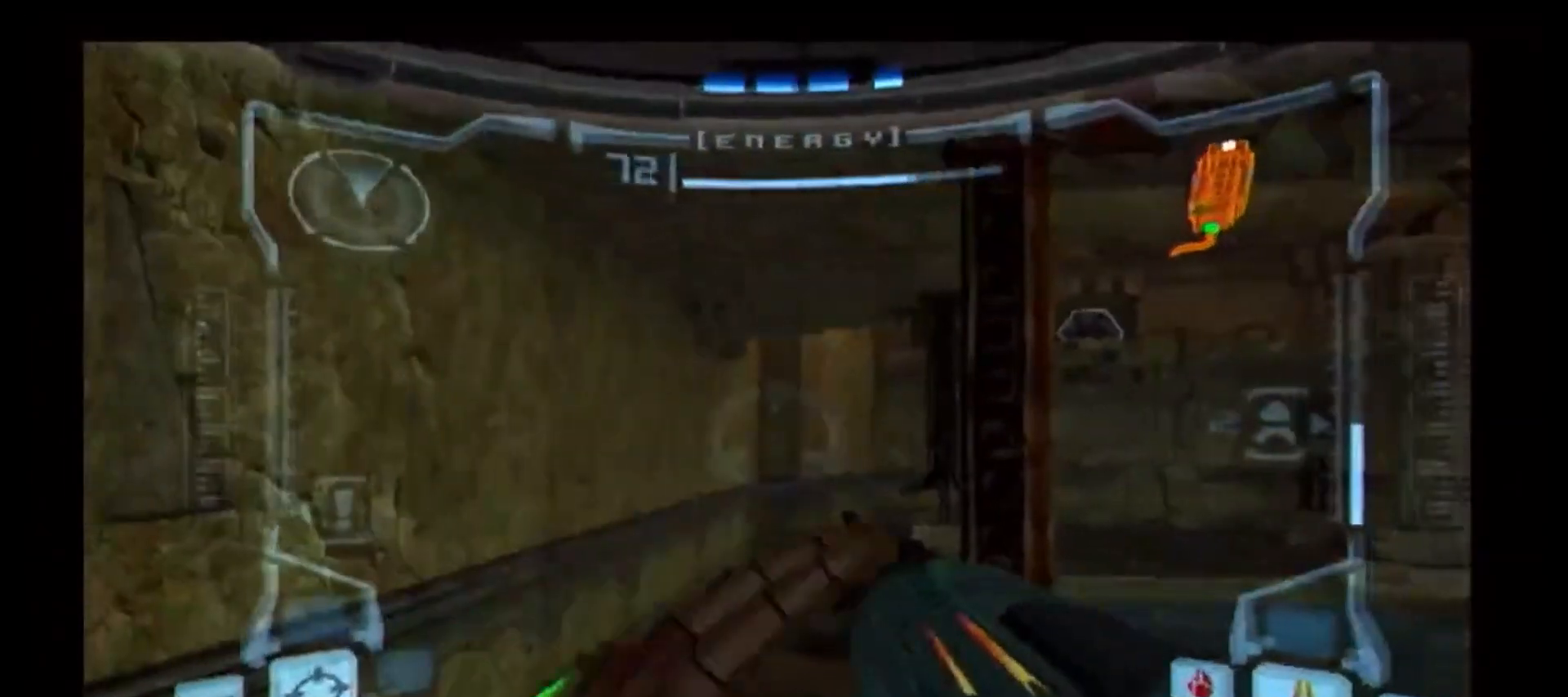
{"buttons": [], "left_stick": "down", "right_stick": "center", "events": [[50, "left_stick", "down"]]}
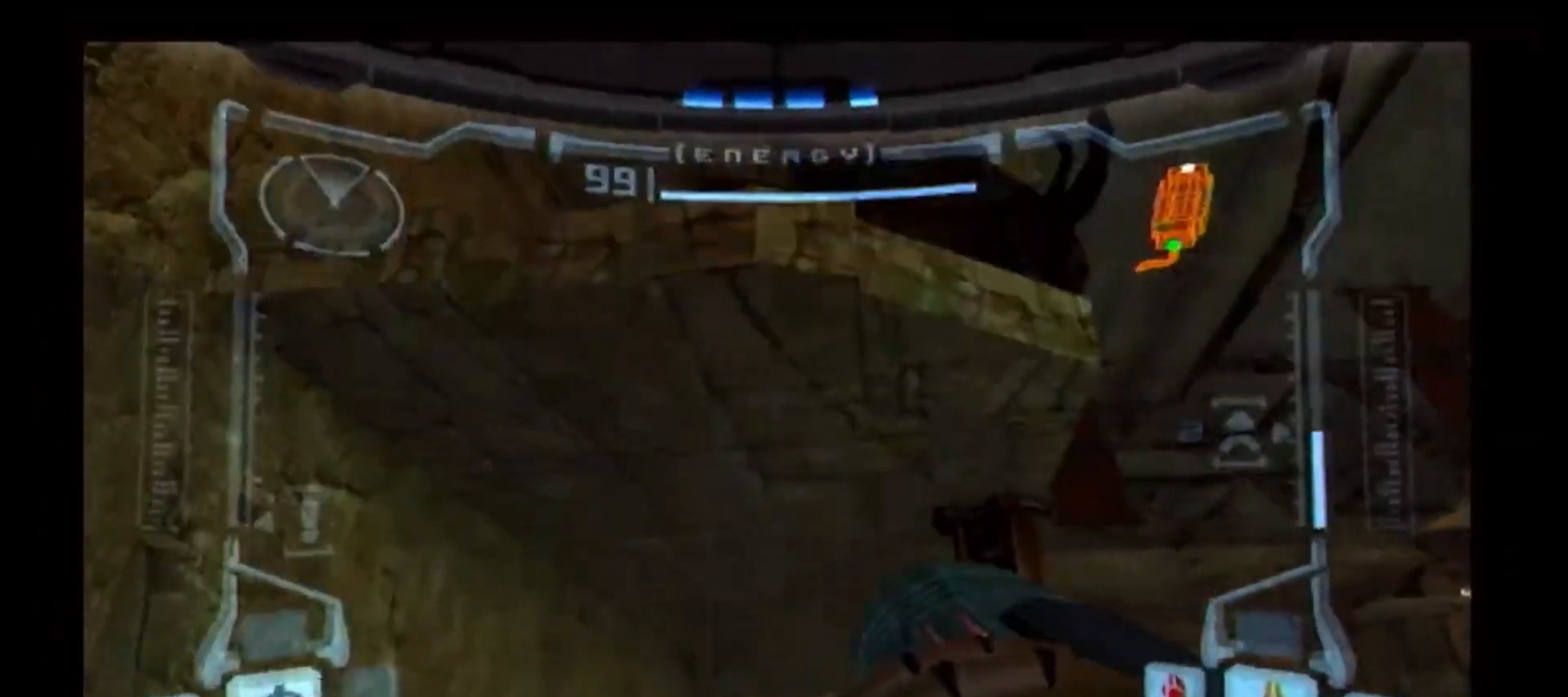
{"buttons": ["L1"], "left_stick": "center", "right_stick": "center"}
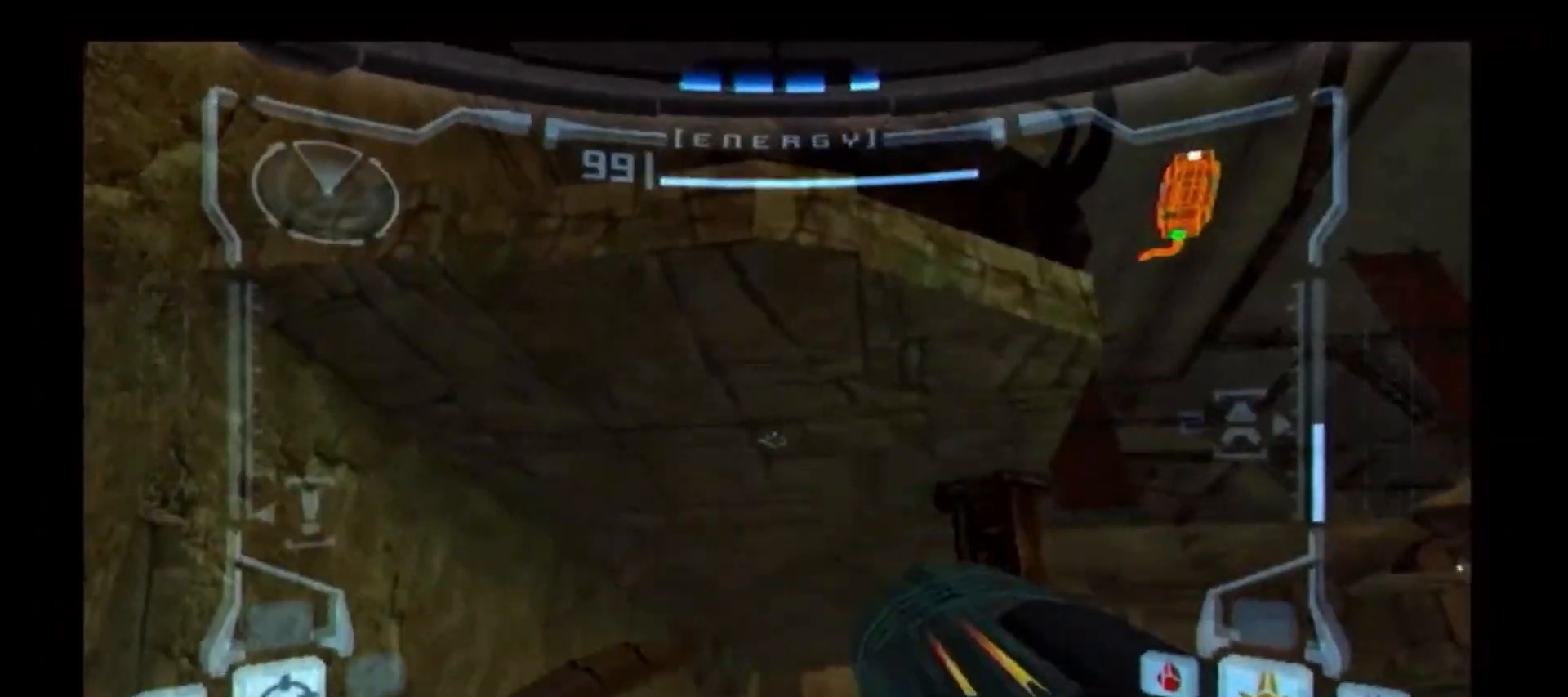
{"buttons": [], "left_stick": "center", "right_stick": "center", "events": [[83, "X", "down"], [183, "X", "up"], [233, "L1", "up"]]}
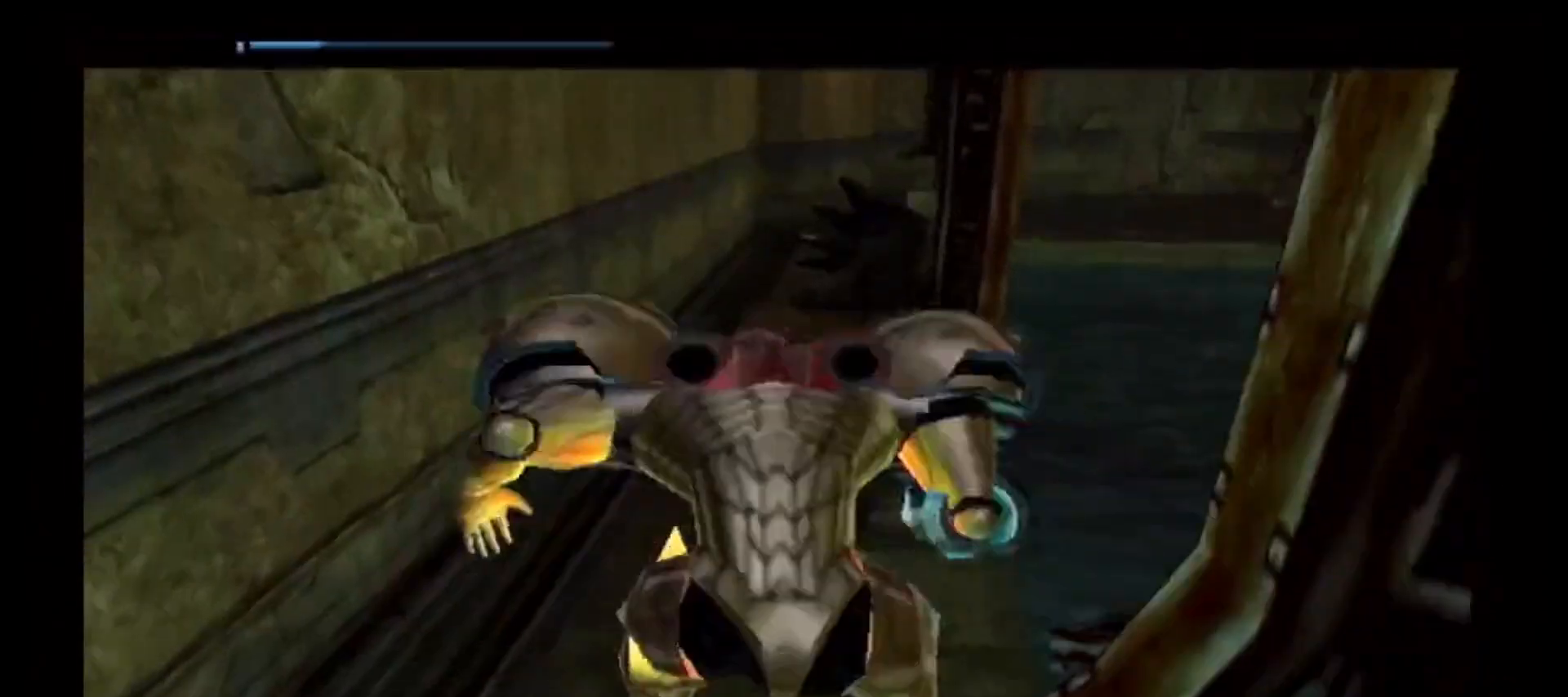
{"buttons": [], "left_stick": "center", "right_stick": "center", "events": []}
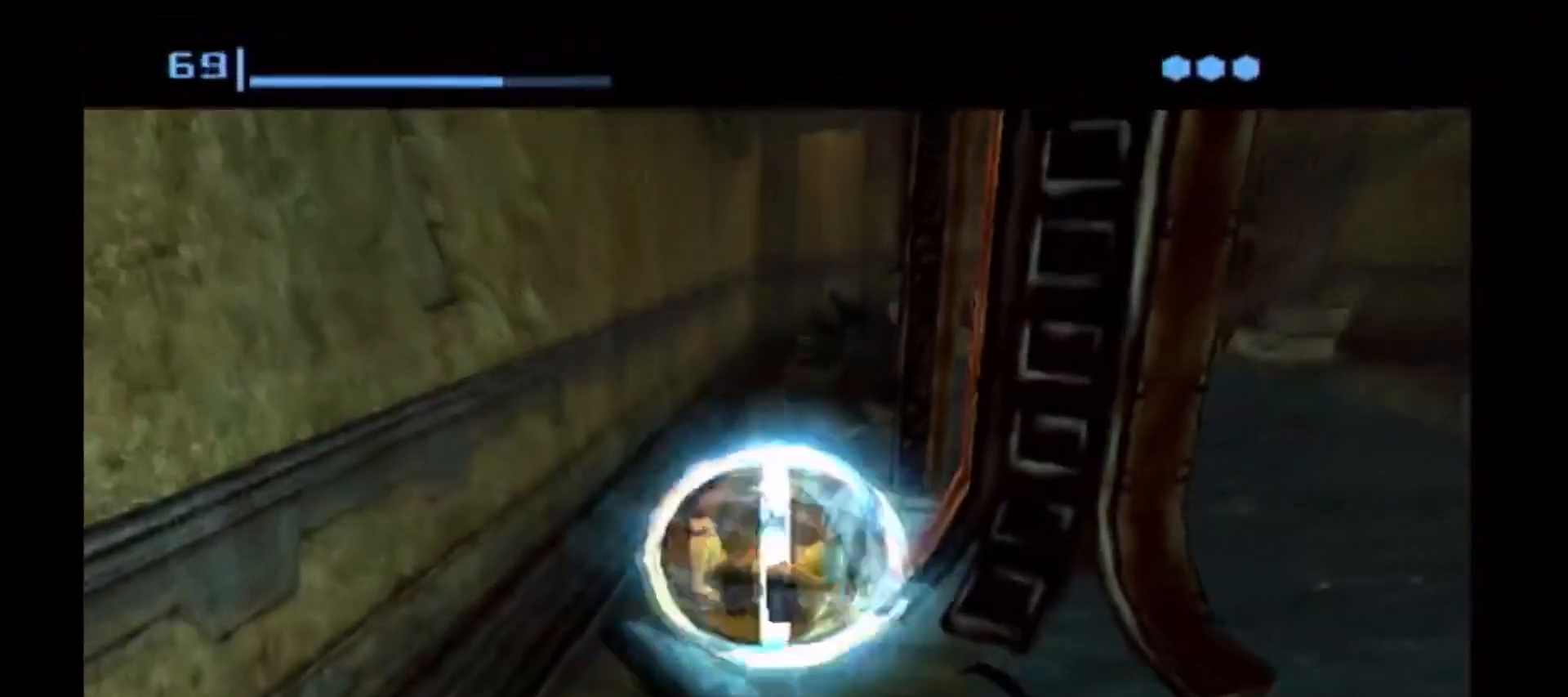
{"buttons": [], "left_stick": "center", "right_stick": "center", "events": [[283, "A", "down"], [333, "A", "up"]]}
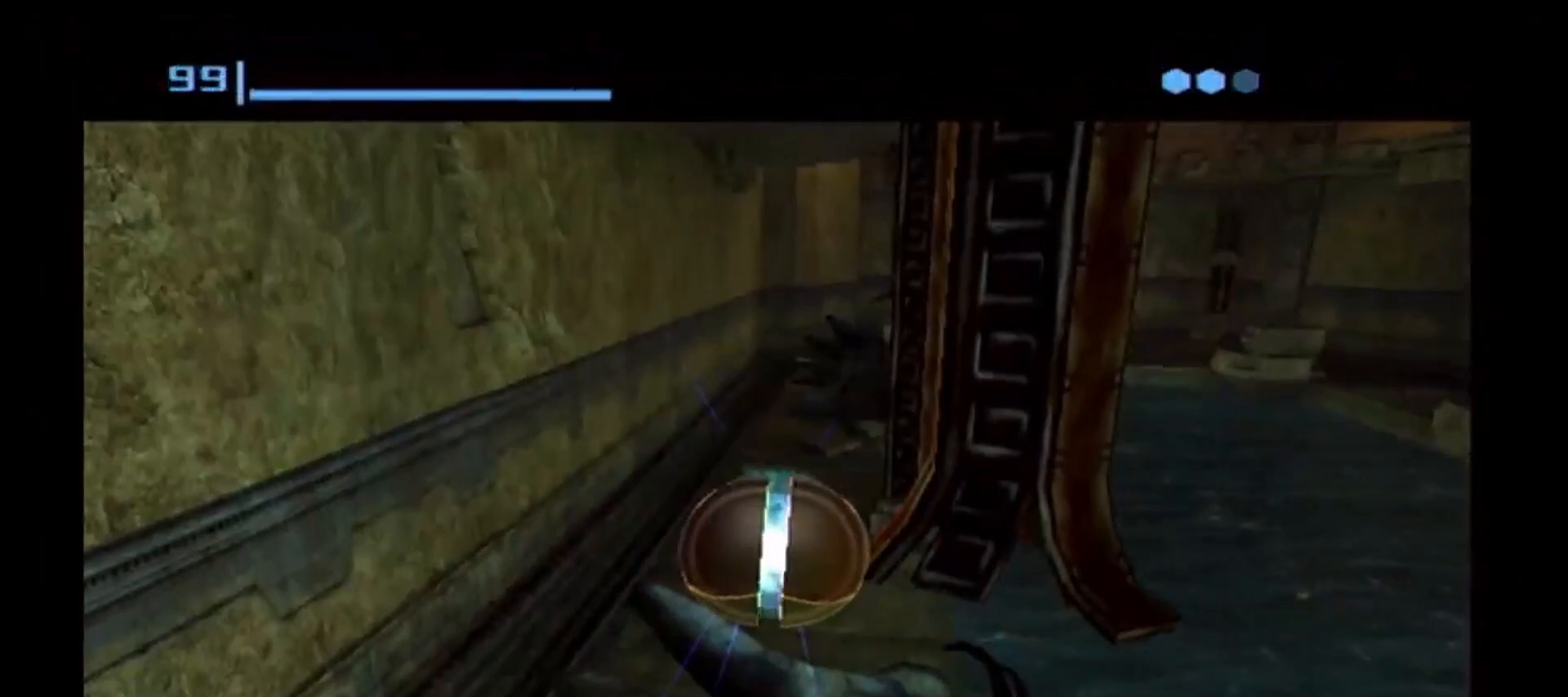
{"buttons": [], "left_stick": "center", "right_stick": "center", "events": []}